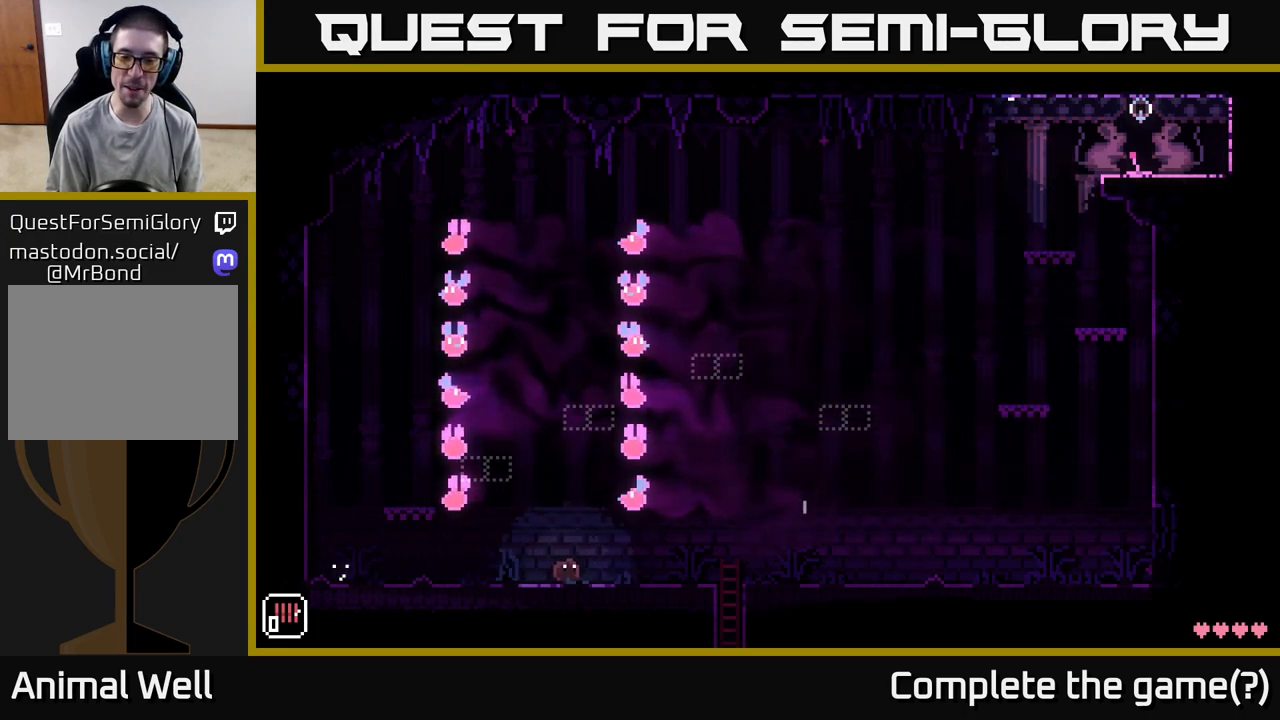
Gameplay with a controller (Xbox layout); each line is a JSON object with the inputs held at the frame after it. "events" lists button and stick changes between this image and that frame as [ms after this image, input, new state], when the widget could be followed in between.
{"buttons": [], "left_stick": "right", "right_stick": "center", "events": []}
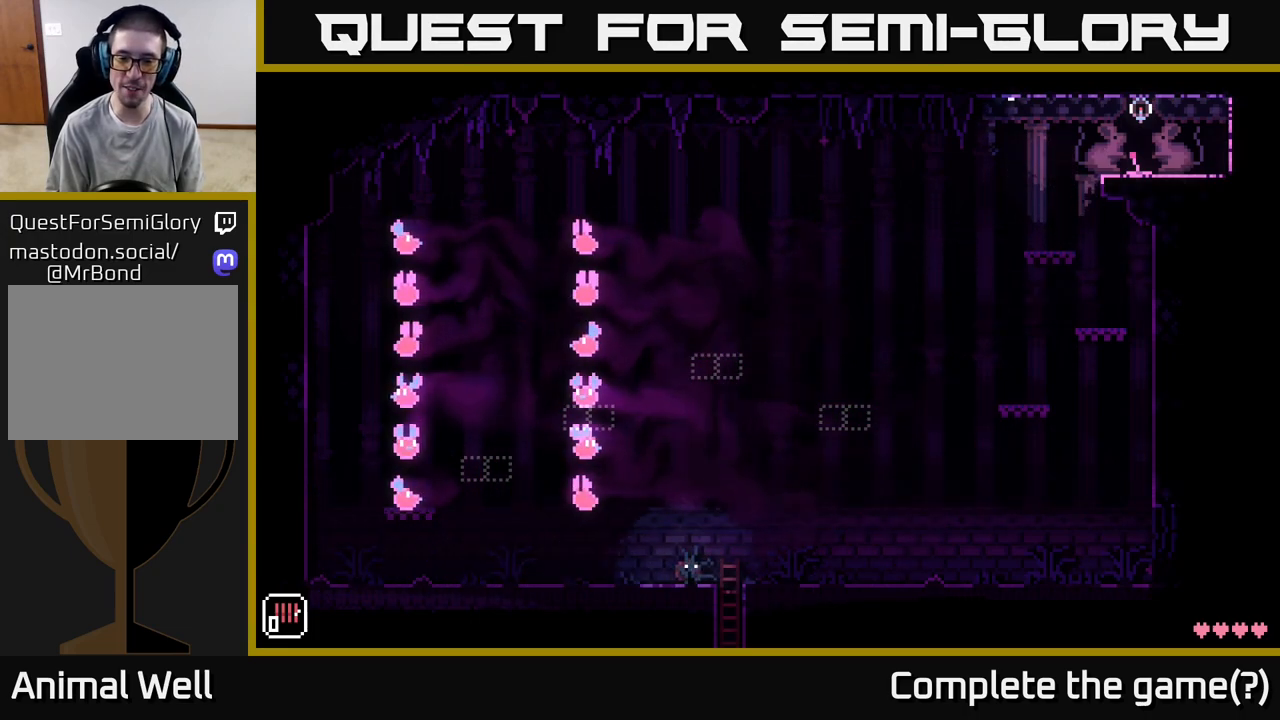
{"buttons": [], "left_stick": "down", "right_stick": "center", "events": [[200, "left_stick", "down"]]}
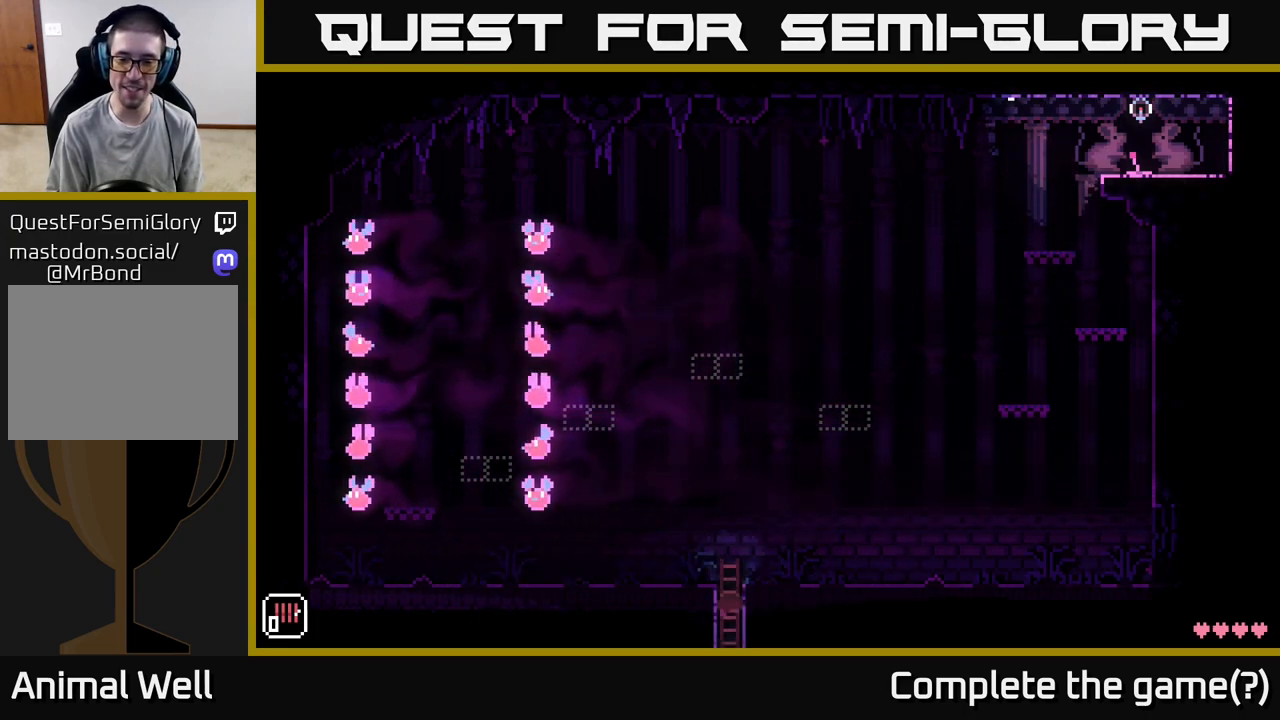
{"buttons": [], "left_stick": "down", "right_stick": "center", "events": []}
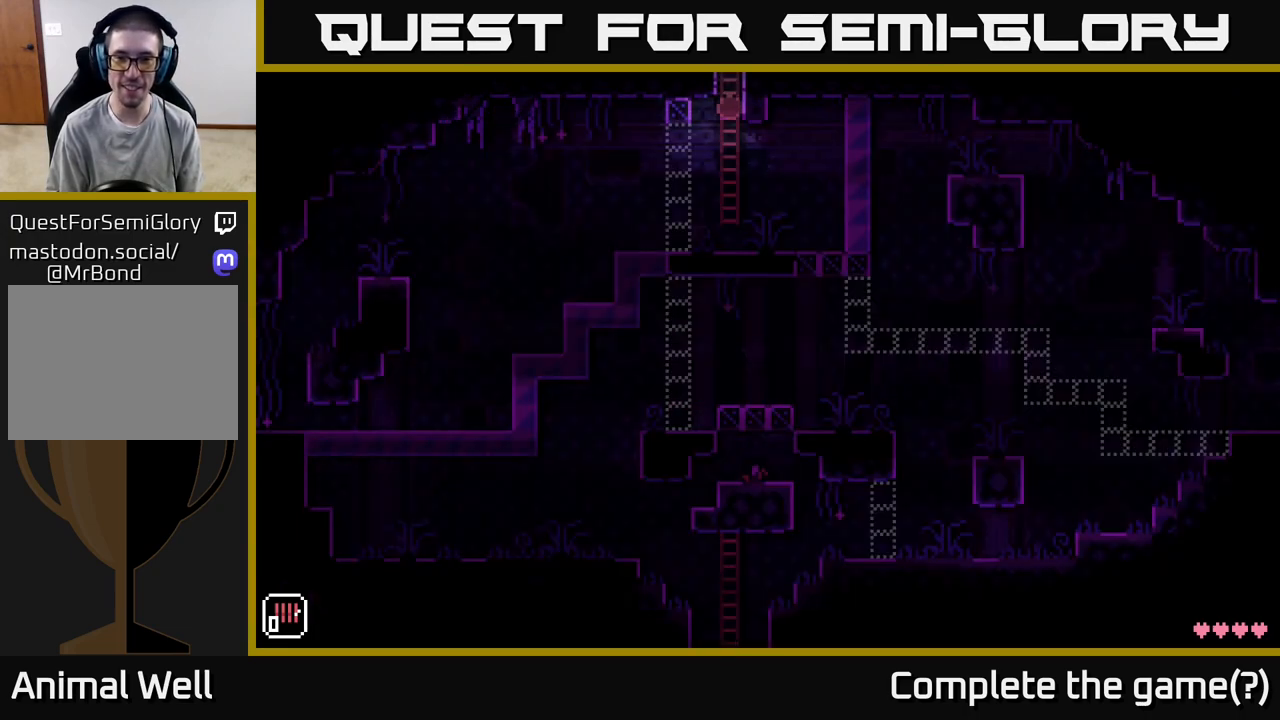
{"buttons": [], "left_stick": "down", "right_stick": "center", "events": []}
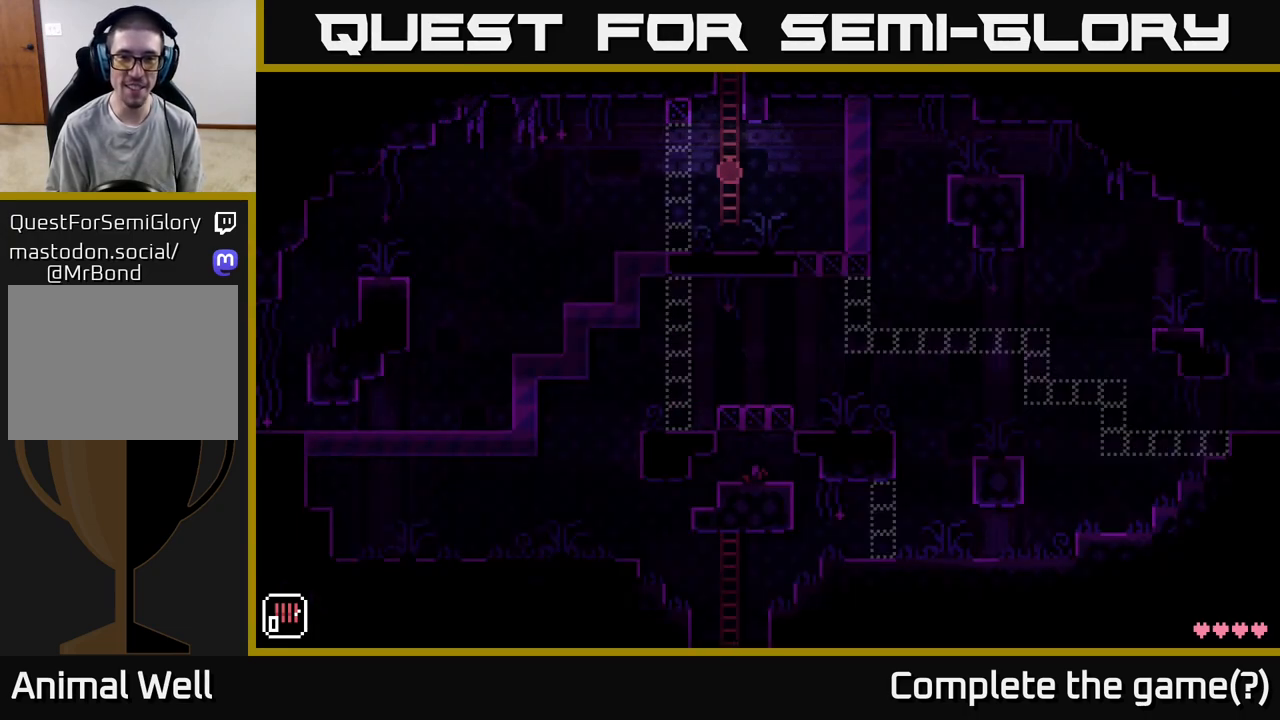
{"buttons": [], "left_stick": "down-left", "right_stick": "center", "events": [[333, "left_stick", "down-left"]]}
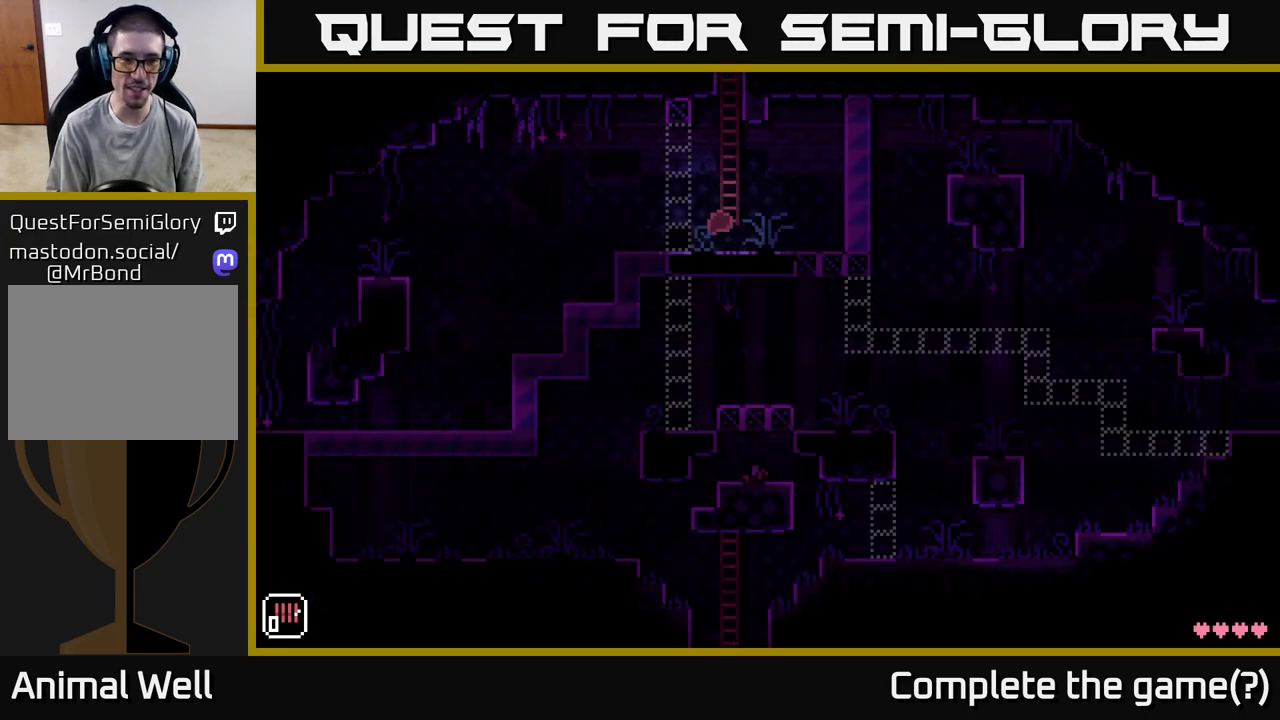
{"buttons": [], "left_stick": "left", "right_stick": "center", "events": [[50, "left_stick", "left"], [83, "A", "down"], [200, "A", "up"]]}
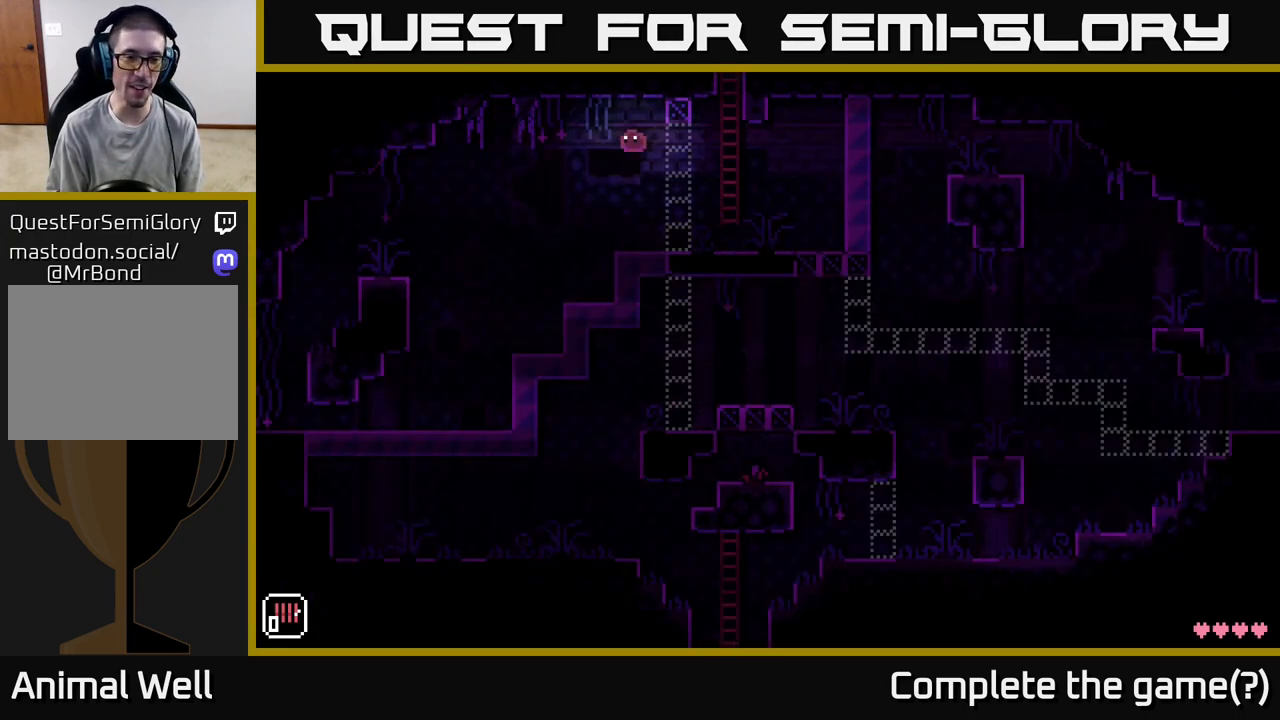
{"buttons": [], "left_stick": "left", "right_stick": "center", "events": []}
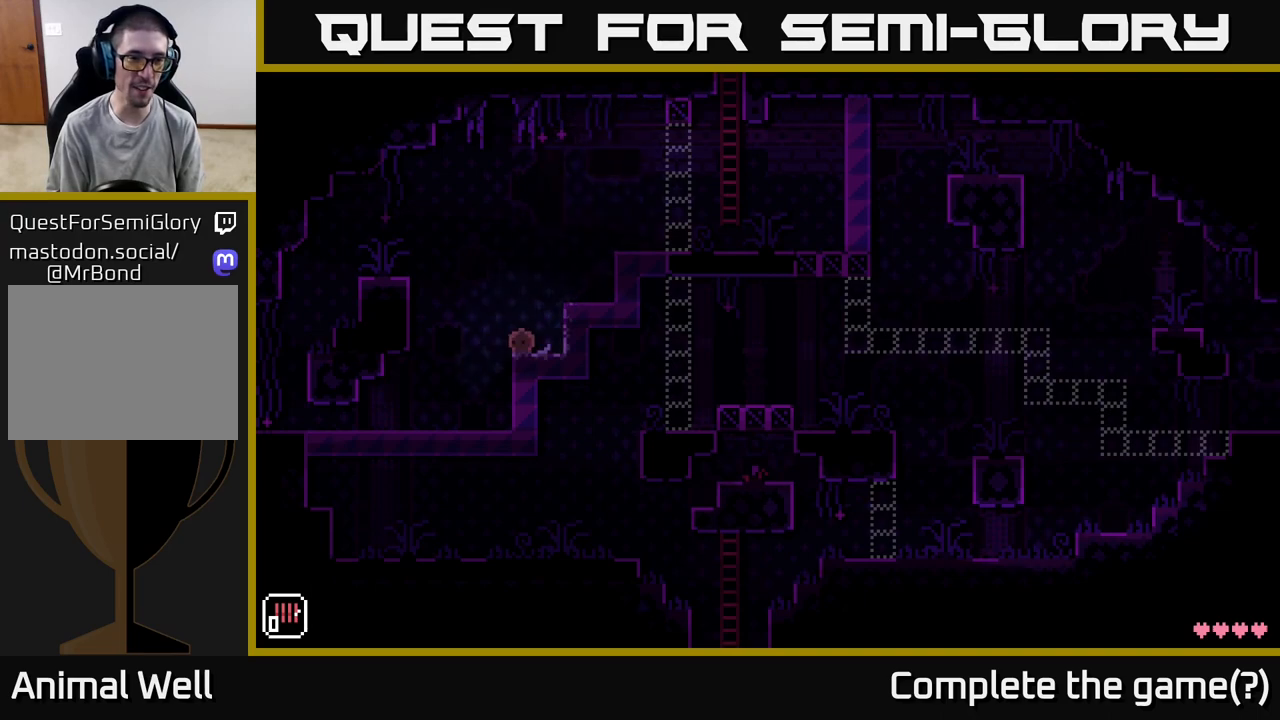
{"buttons": [], "left_stick": "left", "right_stick": "center", "events": [[67, "A", "down"], [433, "A", "up"]]}
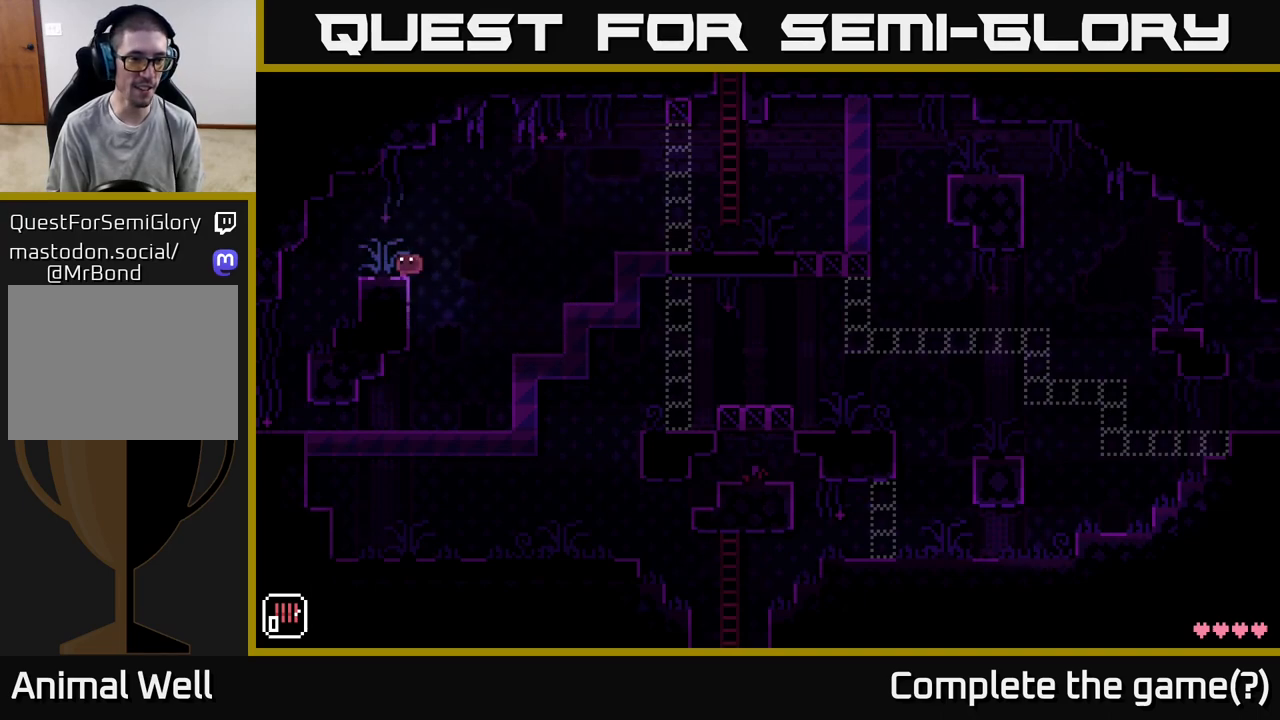
{"buttons": [], "left_stick": "left", "right_stick": "center", "events": []}
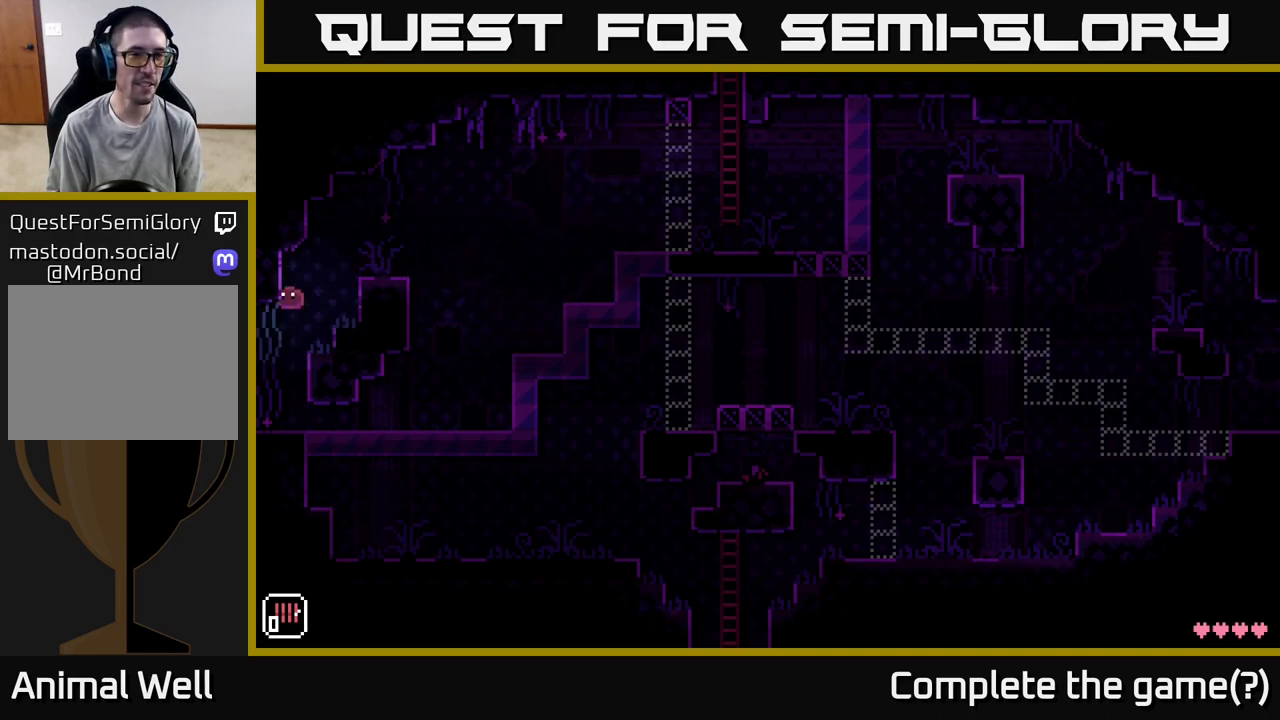
{"buttons": [], "left_stick": "center", "right_stick": "center", "events": [[467, "left_stick", "center"]]}
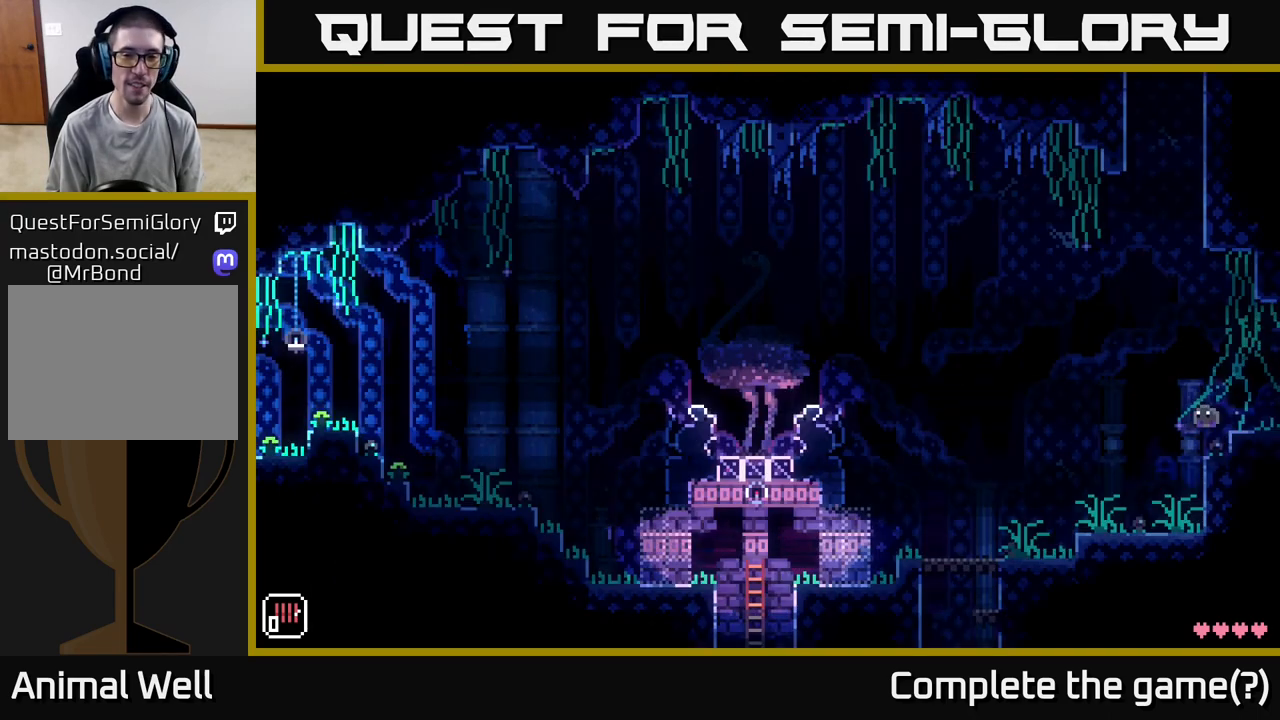
{"buttons": [], "left_stick": "center", "right_stick": "center", "events": []}
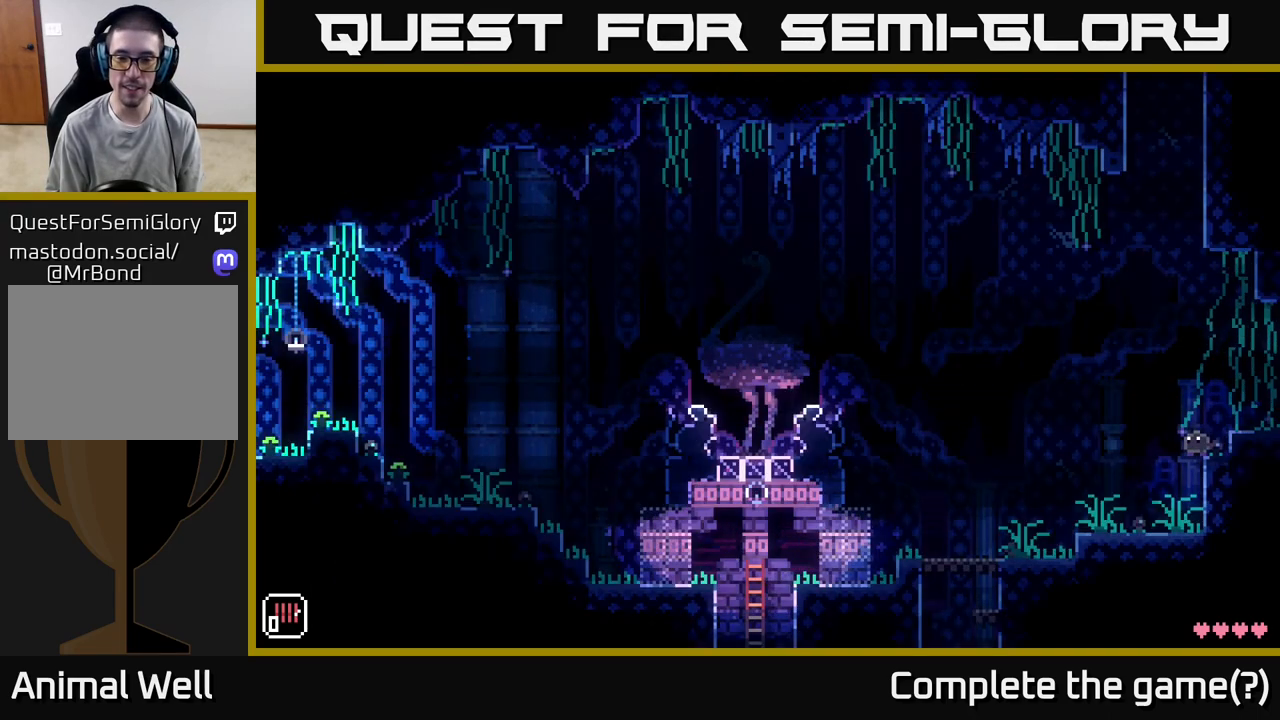
{"buttons": [], "left_stick": "center", "right_stick": "center", "events": []}
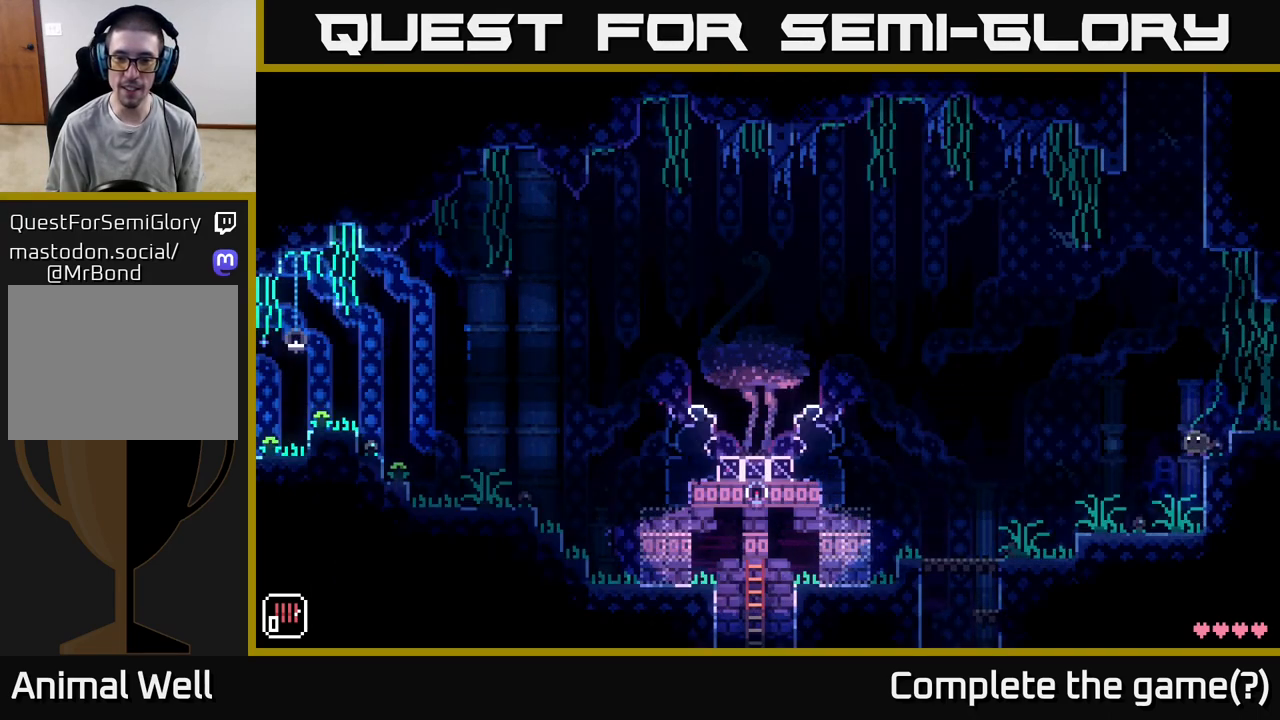
{"buttons": ["SELECT"], "left_stick": "center", "right_stick": "center", "events": [[500, "SELECT", "down"]]}
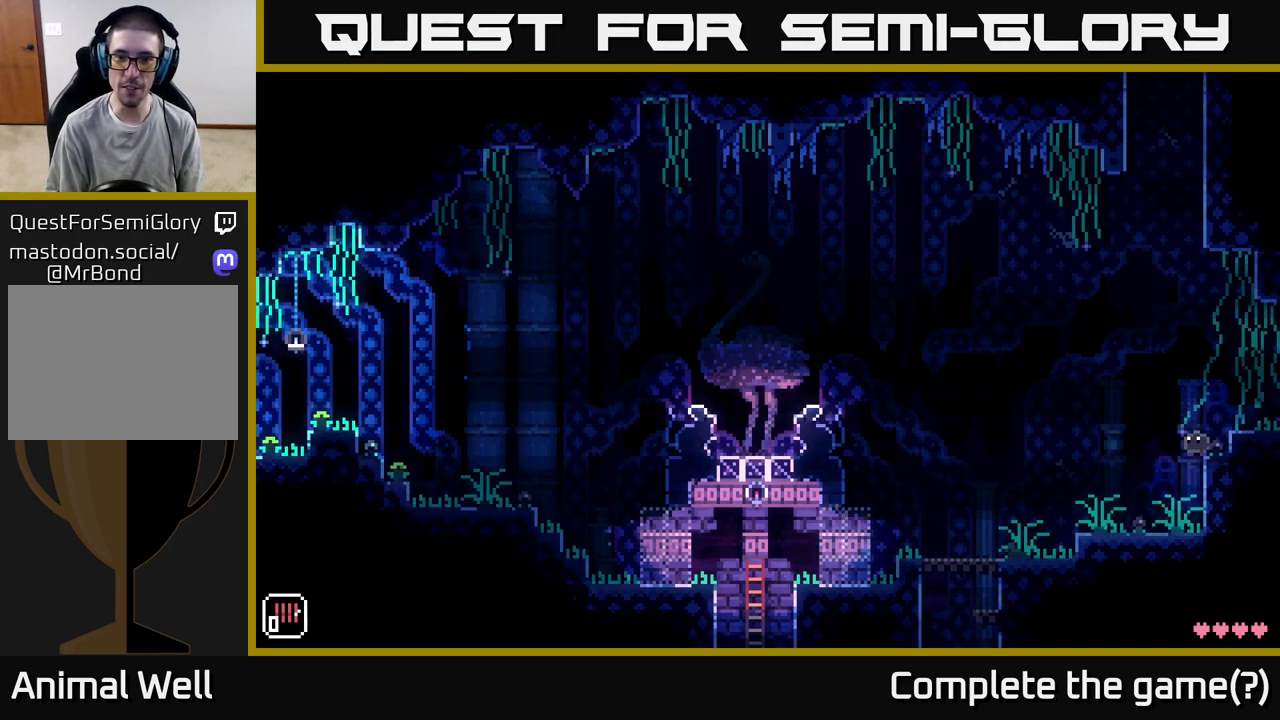
{"buttons": [], "left_stick": "center", "right_stick": "center", "events": [[183, "SELECT", "up"]]}
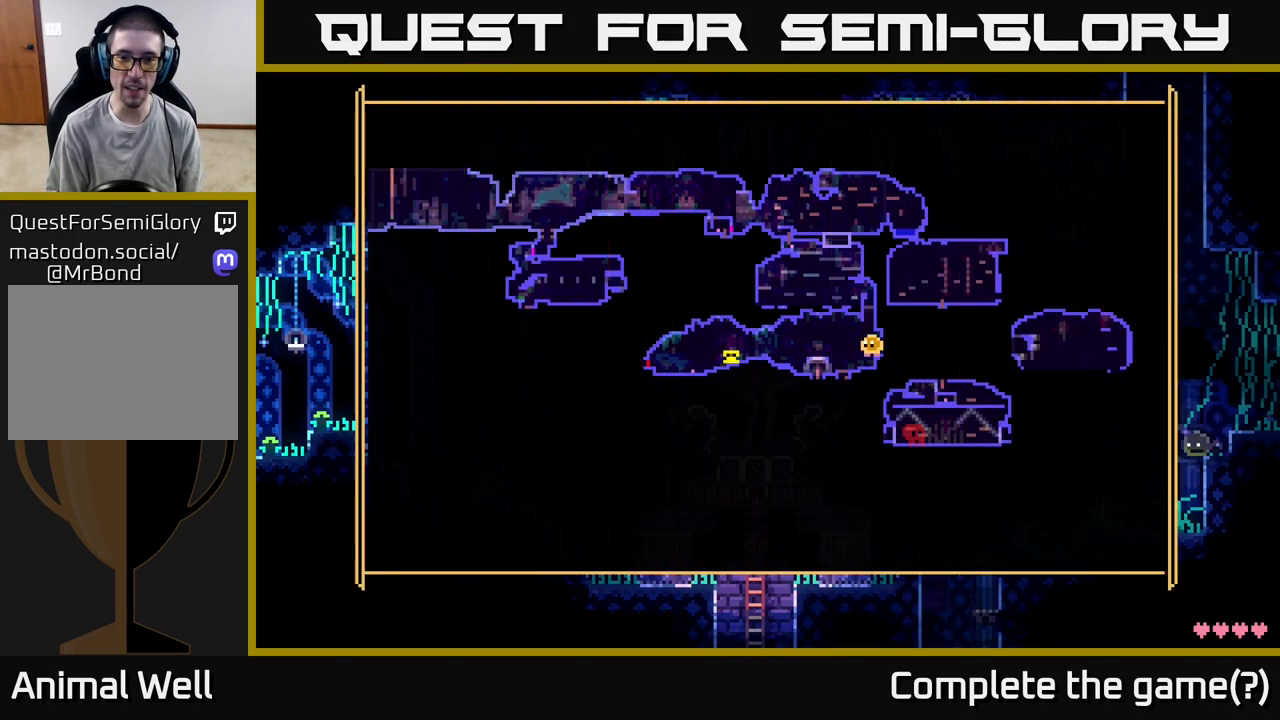
{"buttons": [], "left_stick": "center", "right_stick": "center", "events": []}
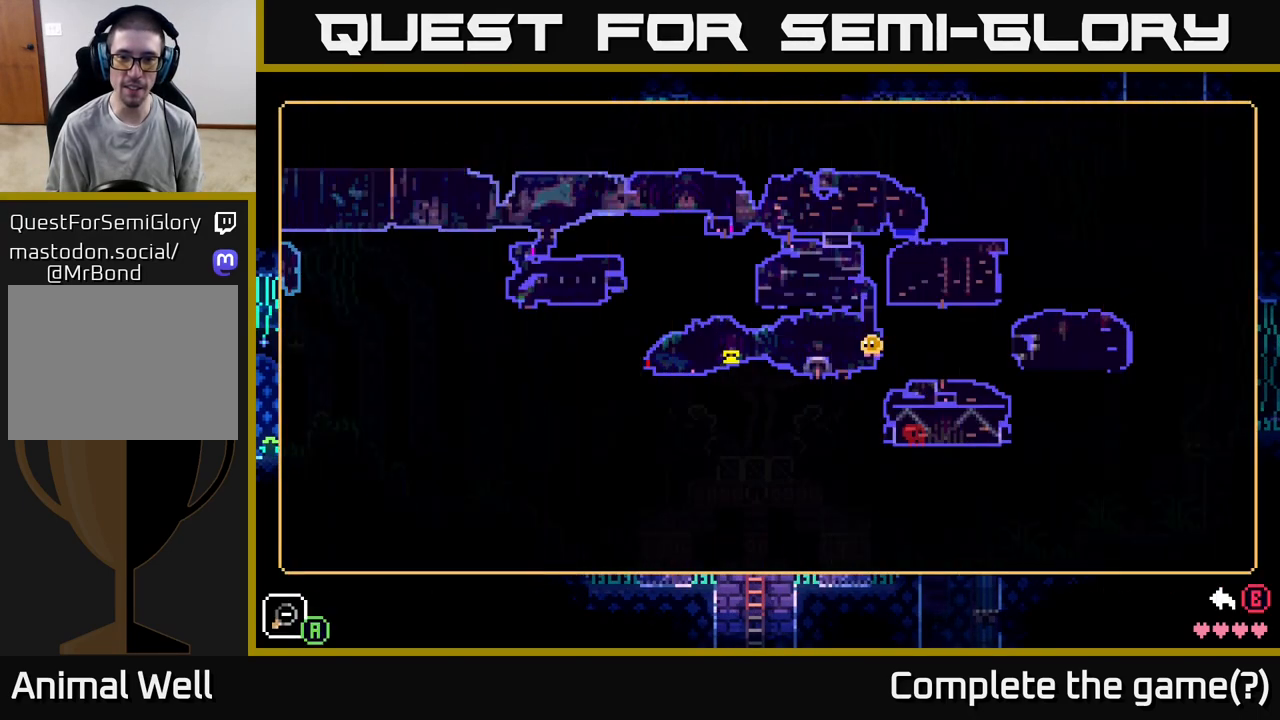
{"buttons": [], "left_stick": "center", "right_stick": "center", "events": []}
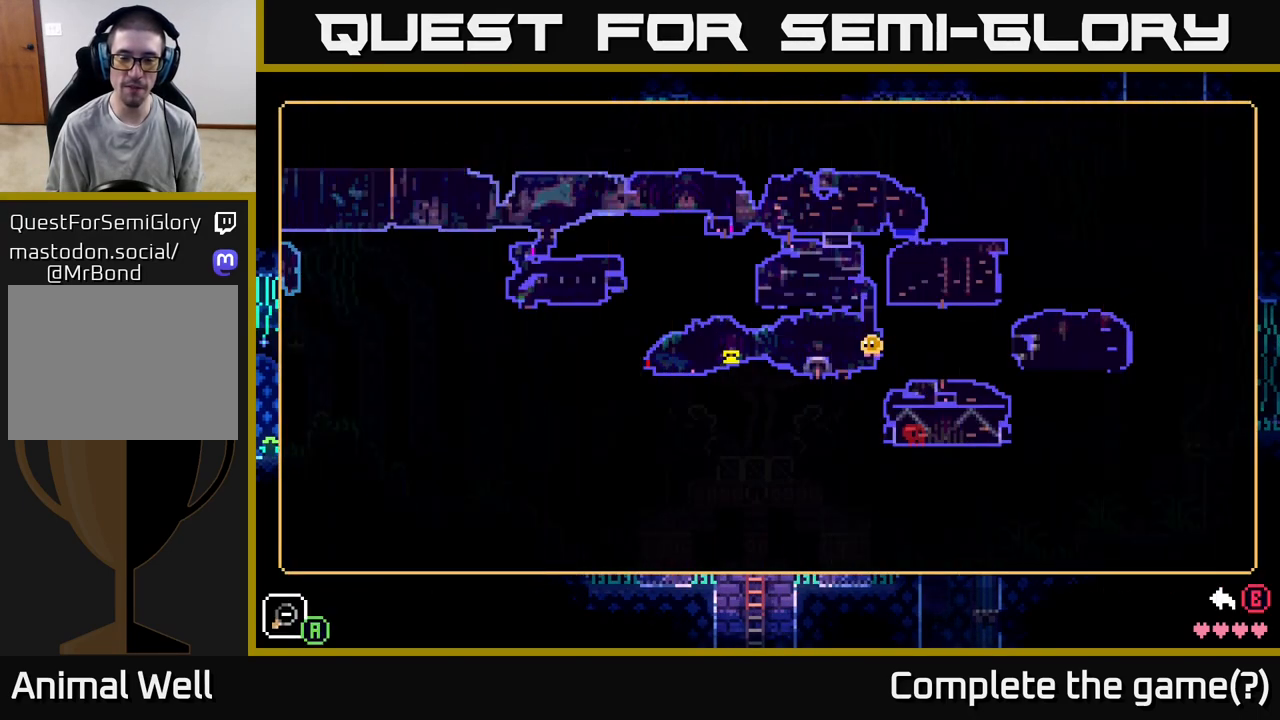
{"buttons": [], "left_stick": "center", "right_stick": "center", "events": []}
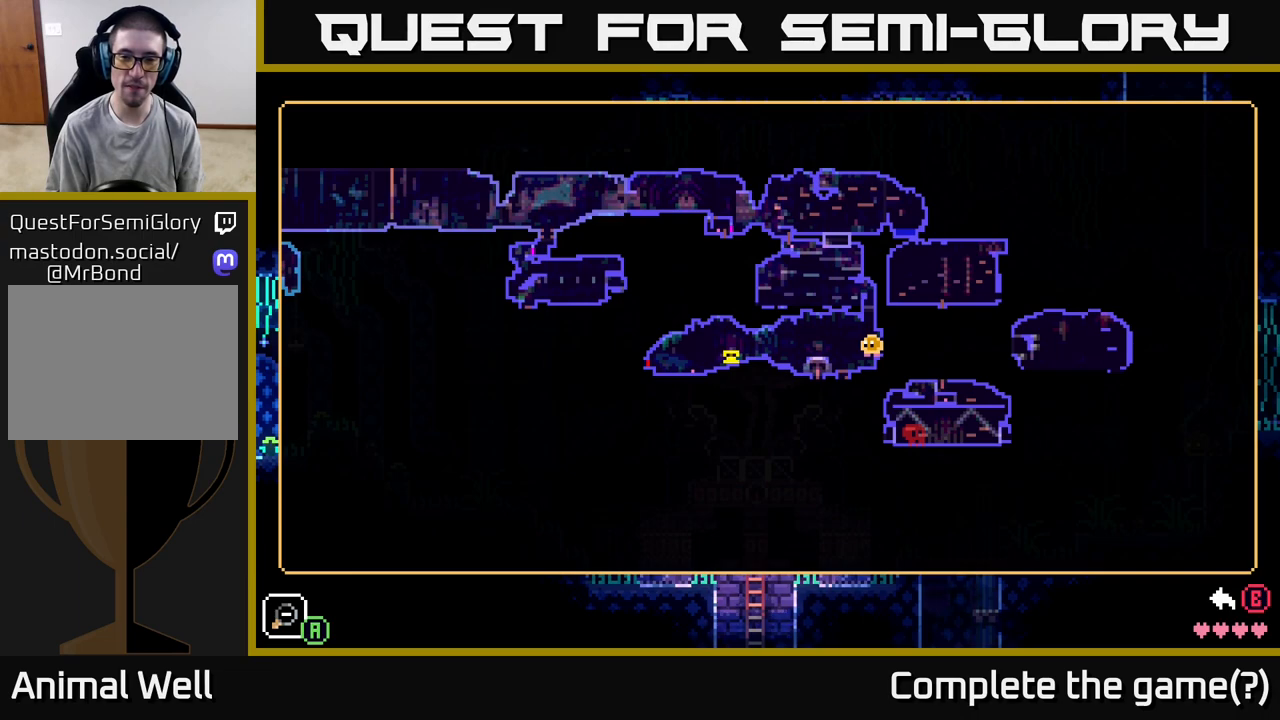
{"buttons": [], "left_stick": "center", "right_stick": "center", "events": [[217, "SELECT", "down"], [367, "SELECT", "up"]]}
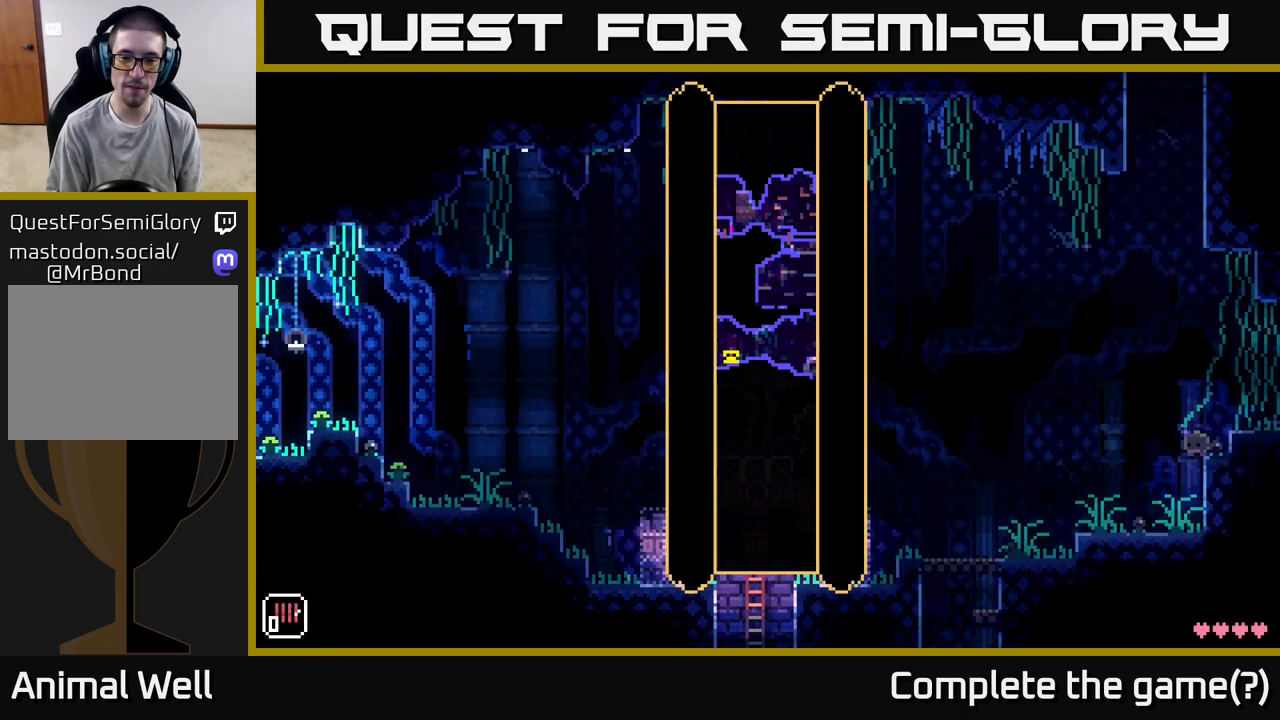
{"buttons": [], "left_stick": "center", "right_stick": "center", "events": []}
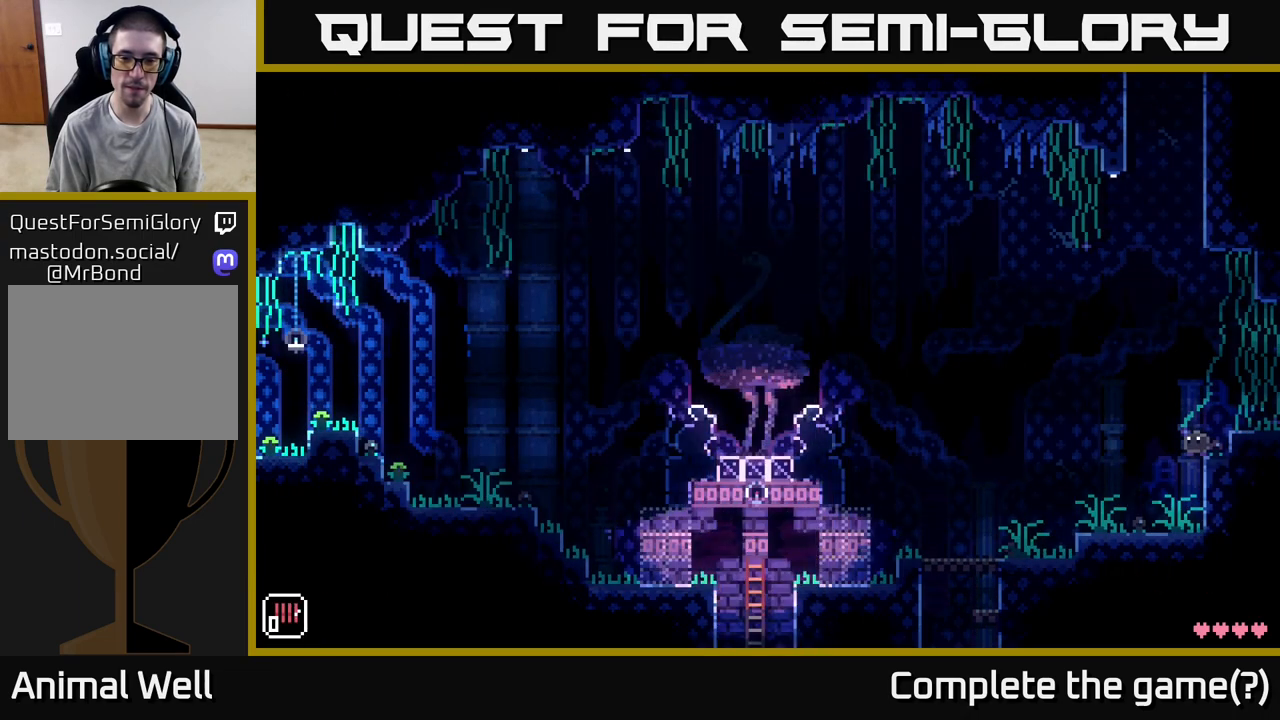
{"buttons": [], "left_stick": "center", "right_stick": "center", "events": []}
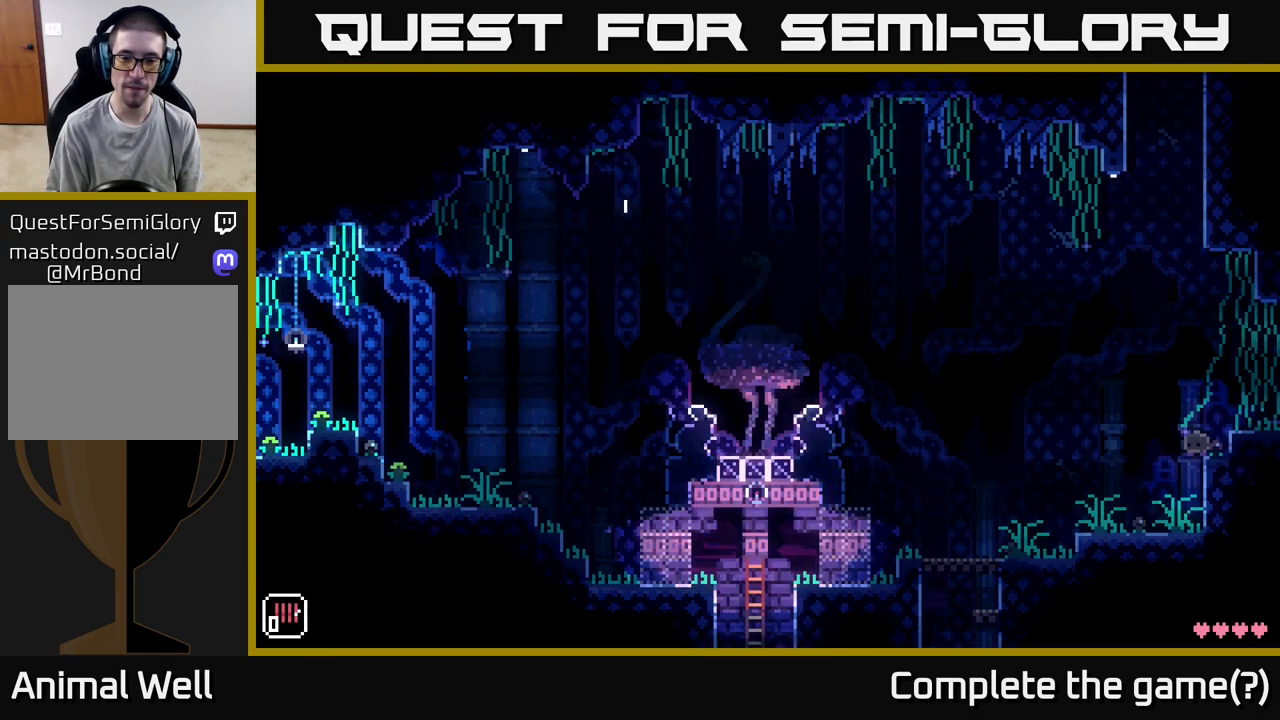
{"buttons": [], "left_stick": "left", "right_stick": "center", "events": [[33, "left_stick", "left"]]}
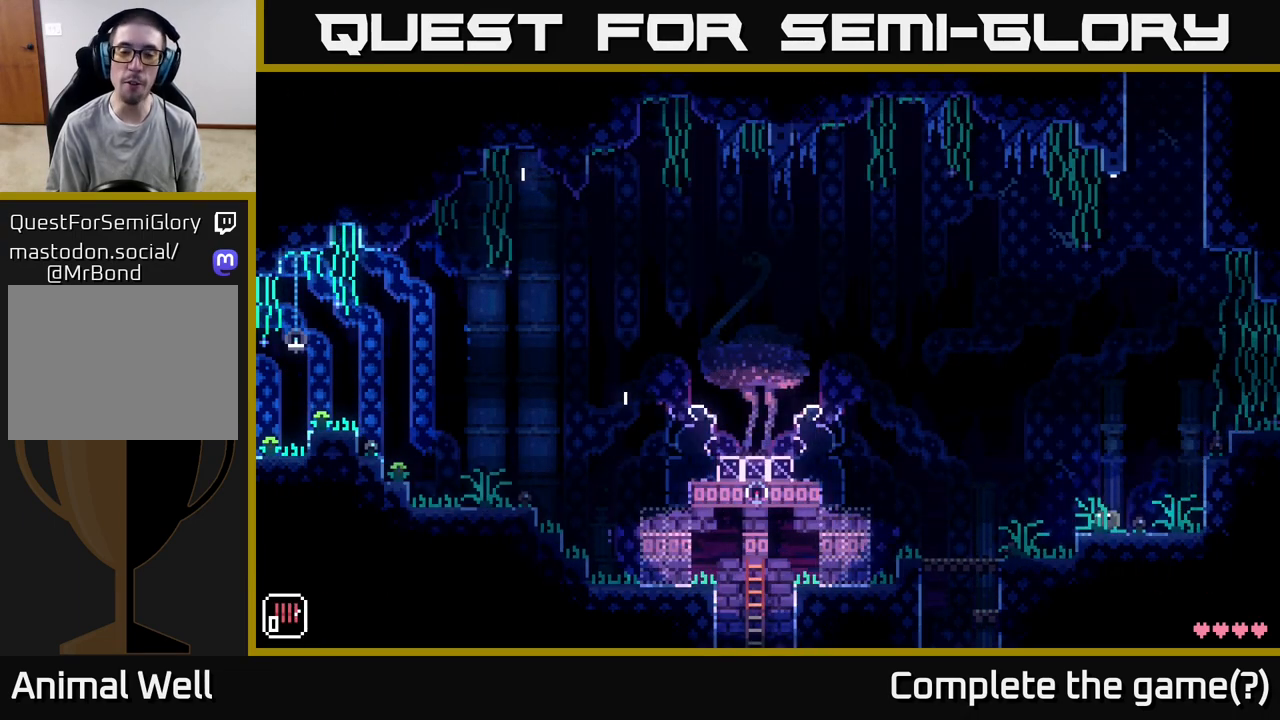
{"buttons": [], "left_stick": "left", "right_stick": "center", "events": [[383, "A", "down"], [450, "A", "up"]]}
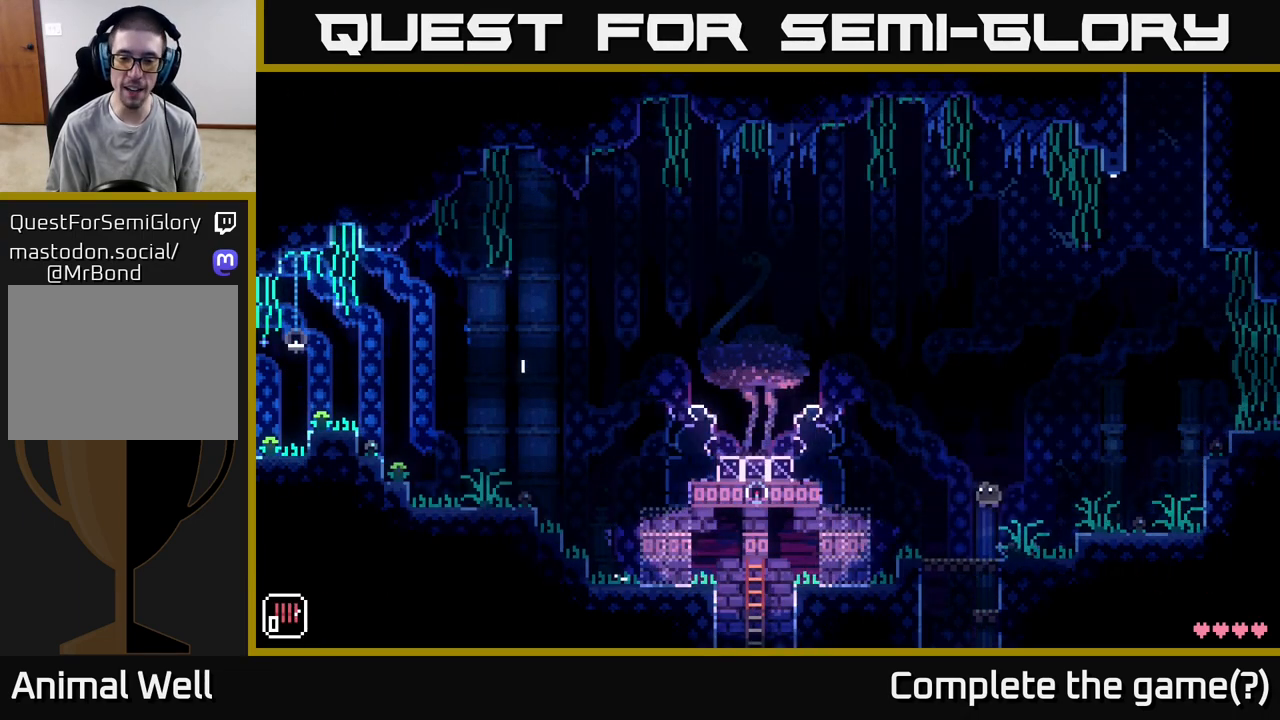
{"buttons": [], "left_stick": "left", "right_stick": "center", "events": []}
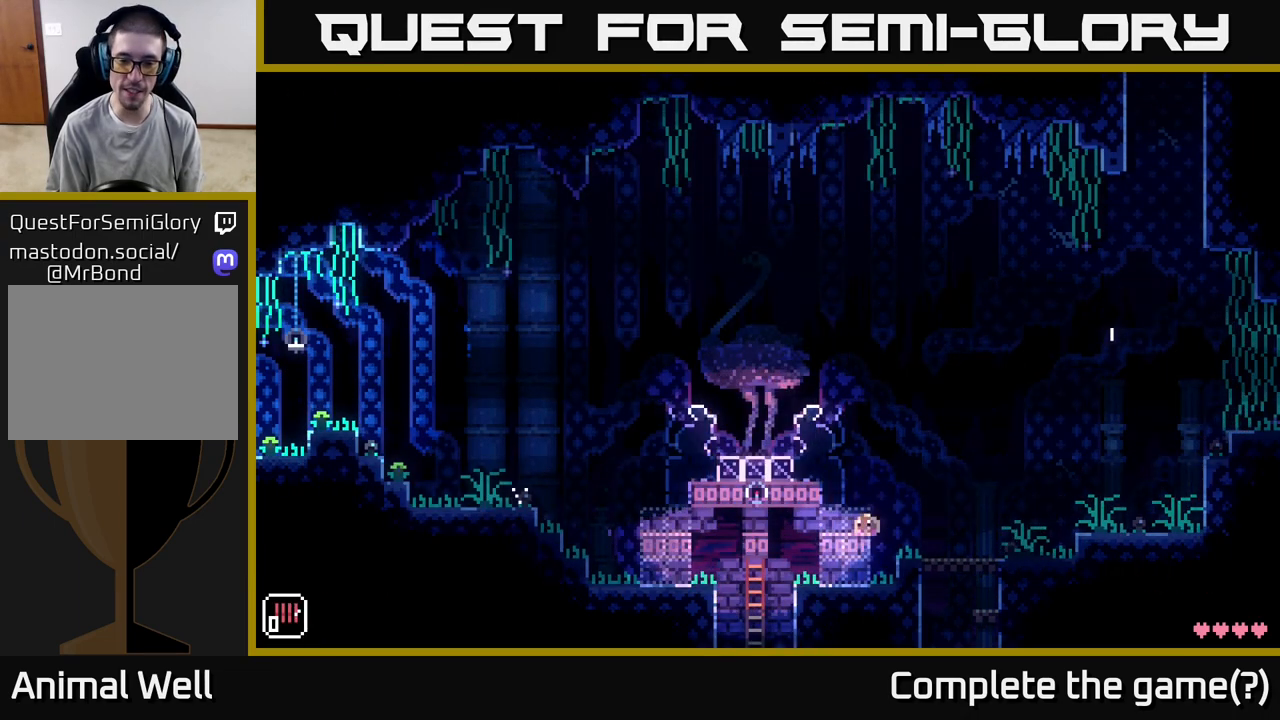
{"buttons": [], "left_stick": "left", "right_stick": "center", "events": [[150, "left_stick", "center"], [317, "left_stick", "left"]]}
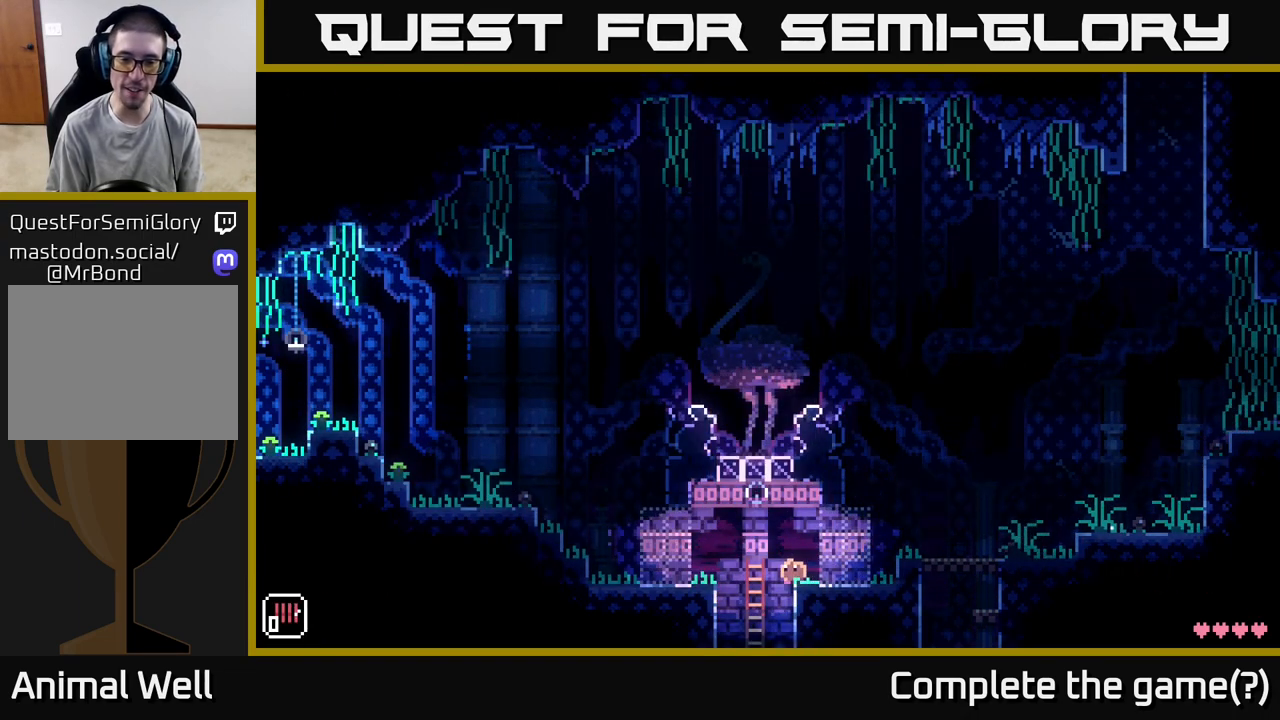
{"buttons": [], "left_stick": "down", "right_stick": "center", "events": [[83, "left_stick", "up-left"], [267, "left_stick", "down"]]}
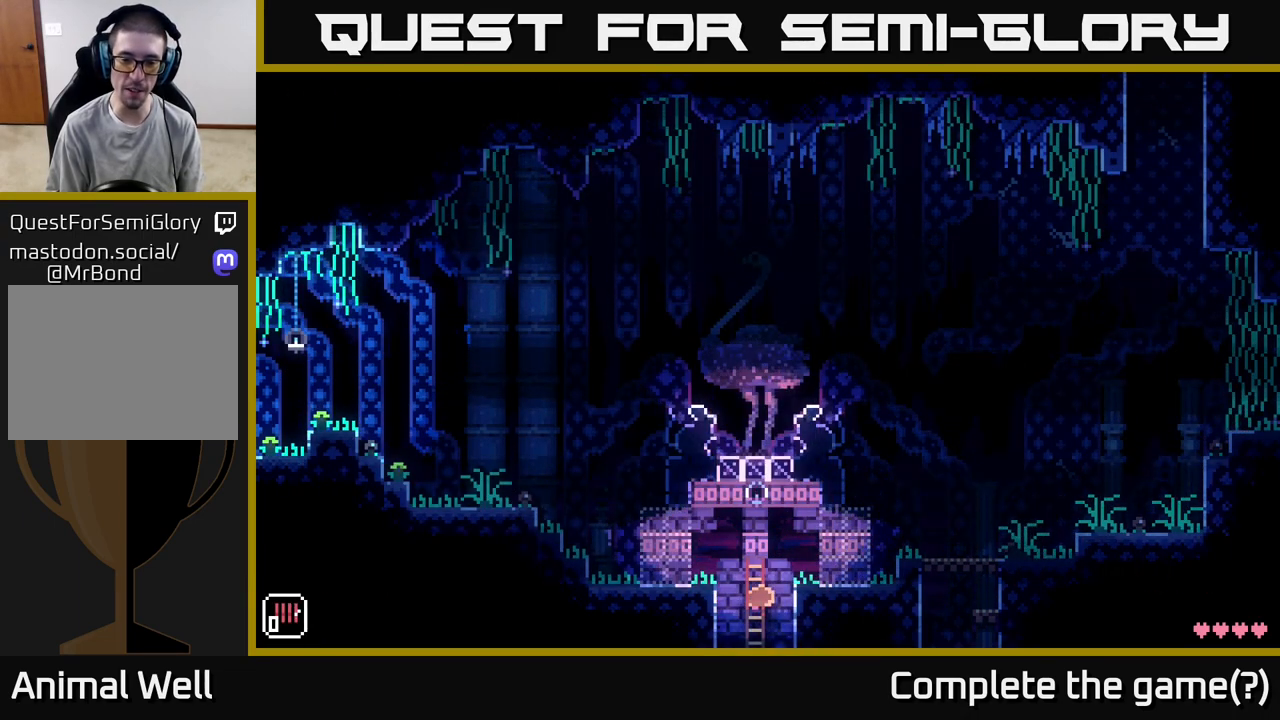
{"buttons": [], "left_stick": "down", "right_stick": "center", "events": []}
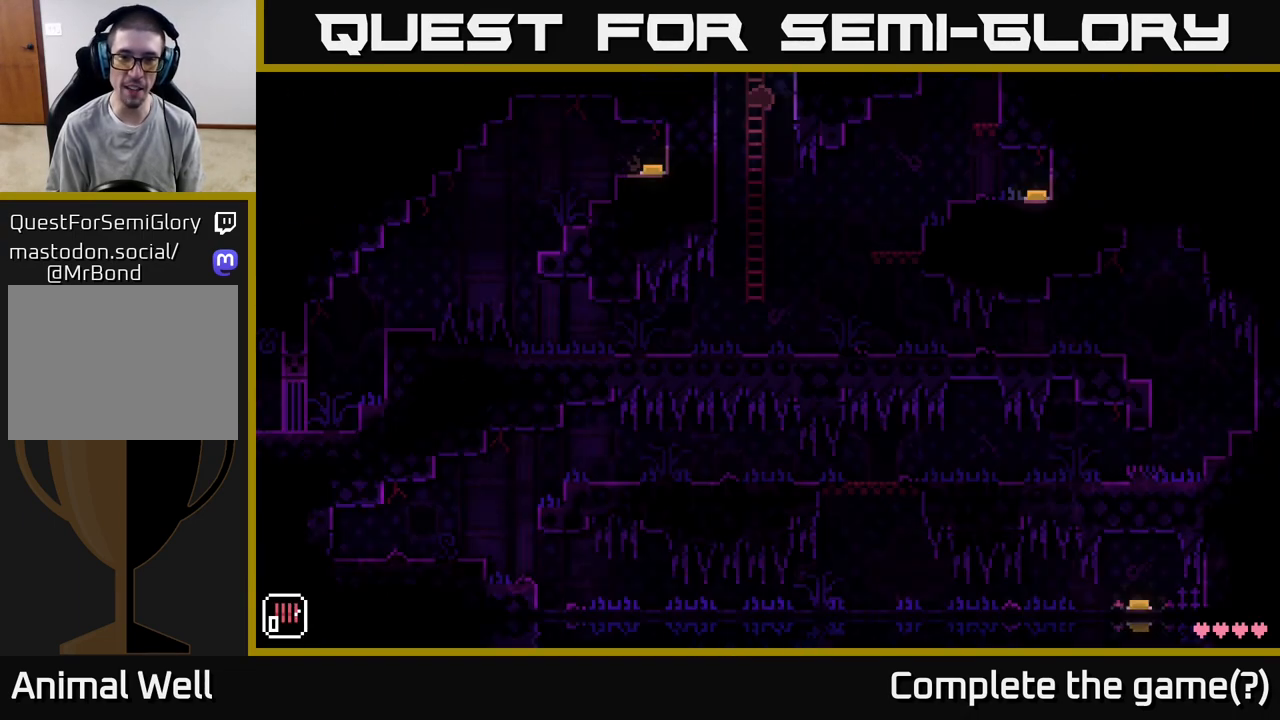
{"buttons": [], "left_stick": "center", "right_stick": "center", "events": [[483, "left_stick", "center"]]}
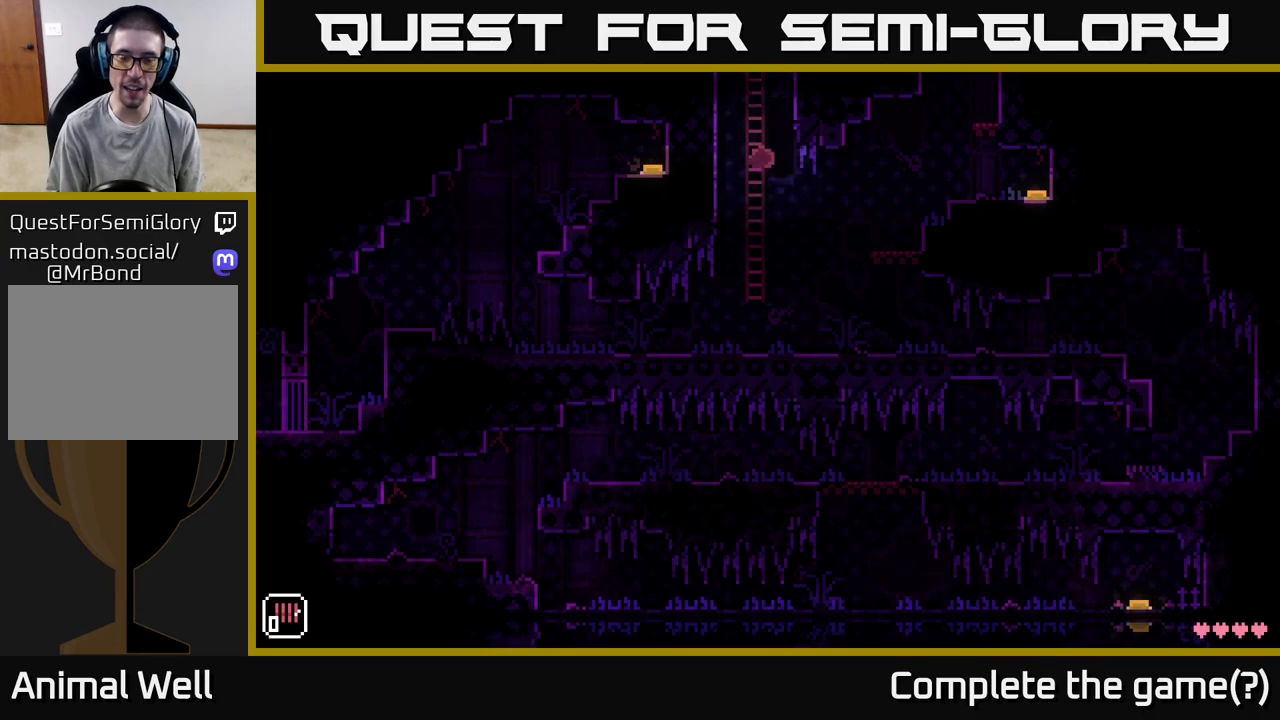
{"buttons": ["A"], "left_stick": "down", "right_stick": "center", "events": [[267, "left_stick", "down"], [450, "A", "down"]]}
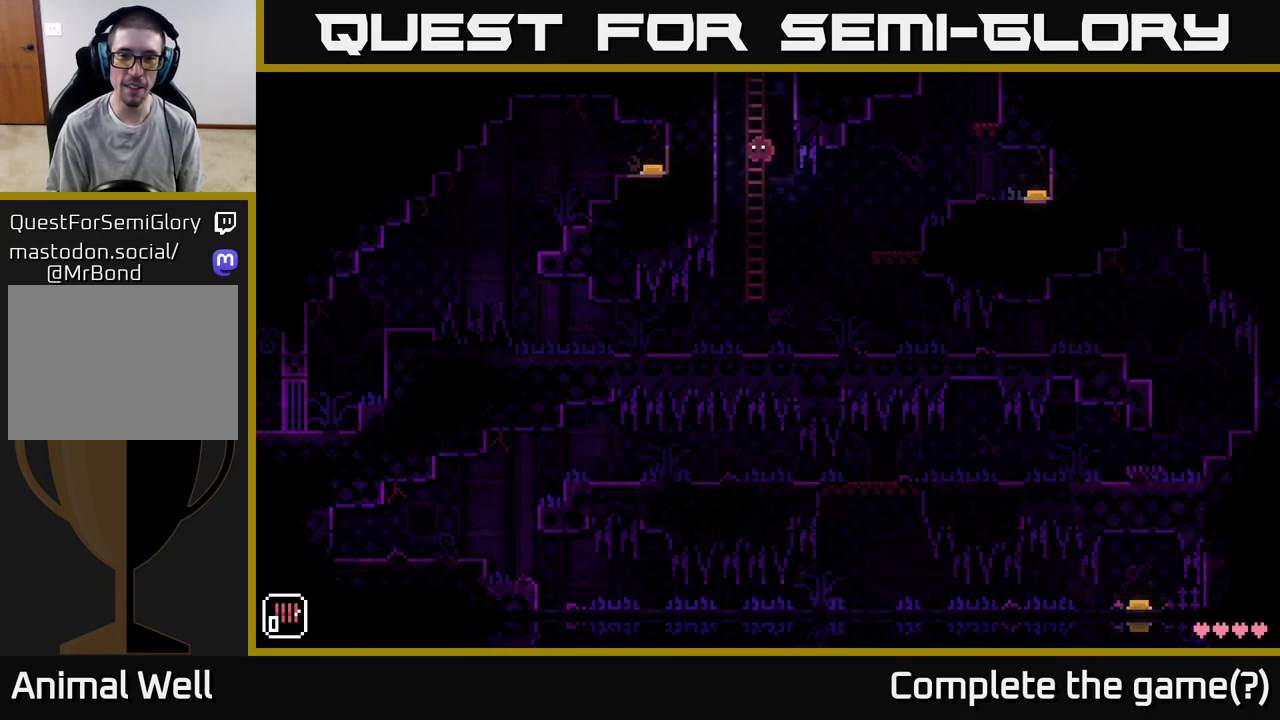
{"buttons": [], "left_stick": "center", "right_stick": "center", "events": [[67, "A", "up"], [200, "left_stick", "center"]]}
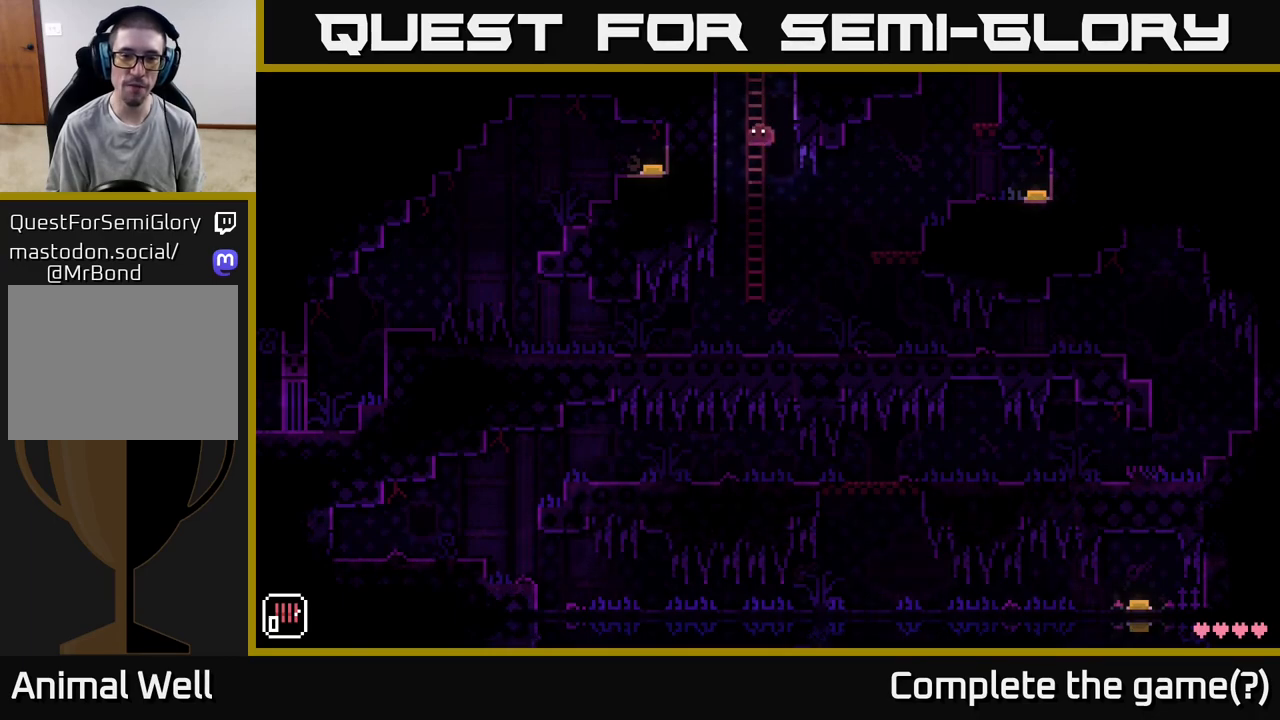
{"buttons": [], "left_stick": "center", "right_stick": "center", "events": []}